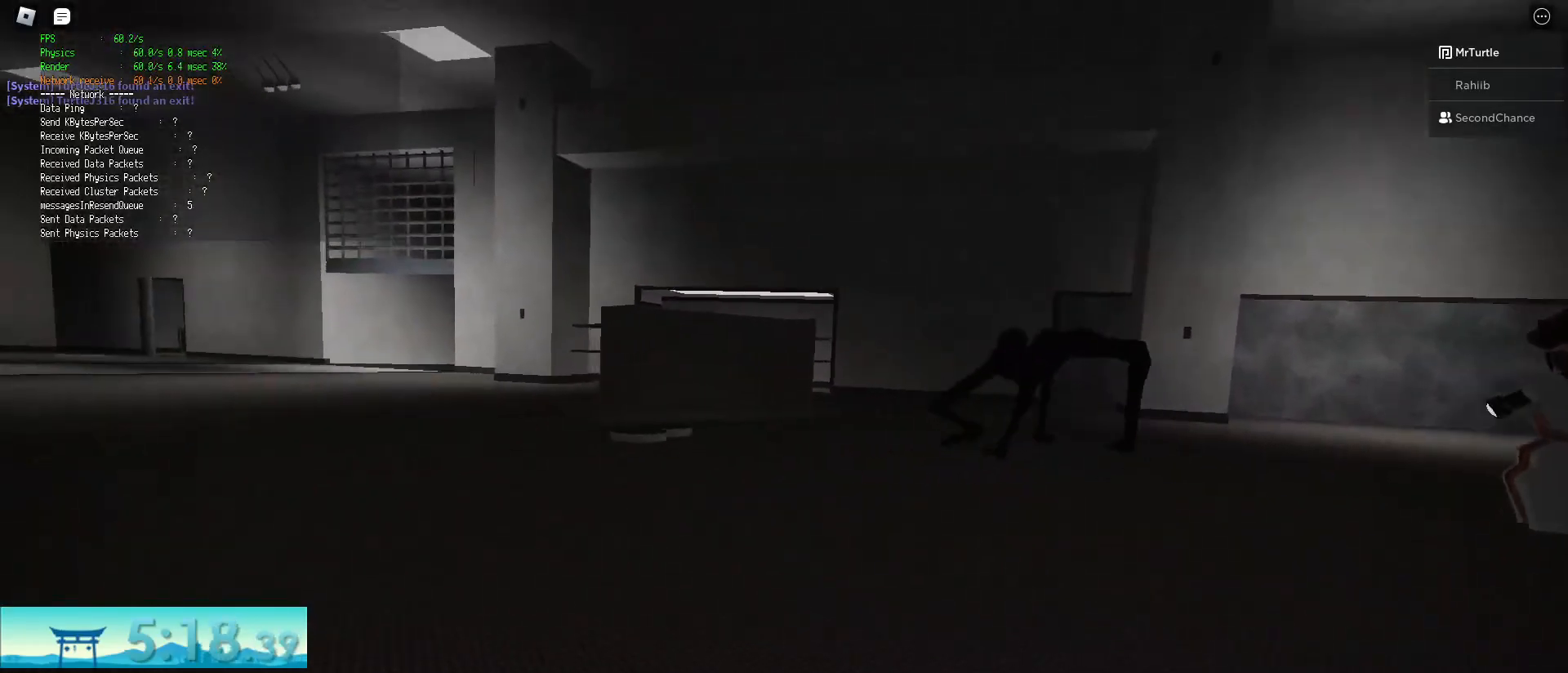
Gameplay with keyboard and mouse; each line is a JSON object with the keys and mouse buttons held at the frame after it. "events" lists presses ("down") and releases ("up") of "a", "alt", "c", "ctrl", "d", "e", "f", "q", "r", "s", "shift", "space", "tab", "v", "w", "x", "z", "mouse_left", "mouse_wheel", "mouse_right", "mouse_mb4" and "mouse_mb5" between this image and that frame as [ms after this image, input, new state], when the widget could be followed in between. "mouse_left", "mouse_wheel", "mouse_right", "mouse_mb4", "mouse_mb5" = the "left", "wheel", "right", "mb4", "mb5" buttons of the "mouse" list. No other keys are recorded. "wheel" means that the mouse wheel is clicked or scrolled. Mouse movement is not recorded.
{"keys": ["a", "ctrl"], "mouse": [], "events": []}
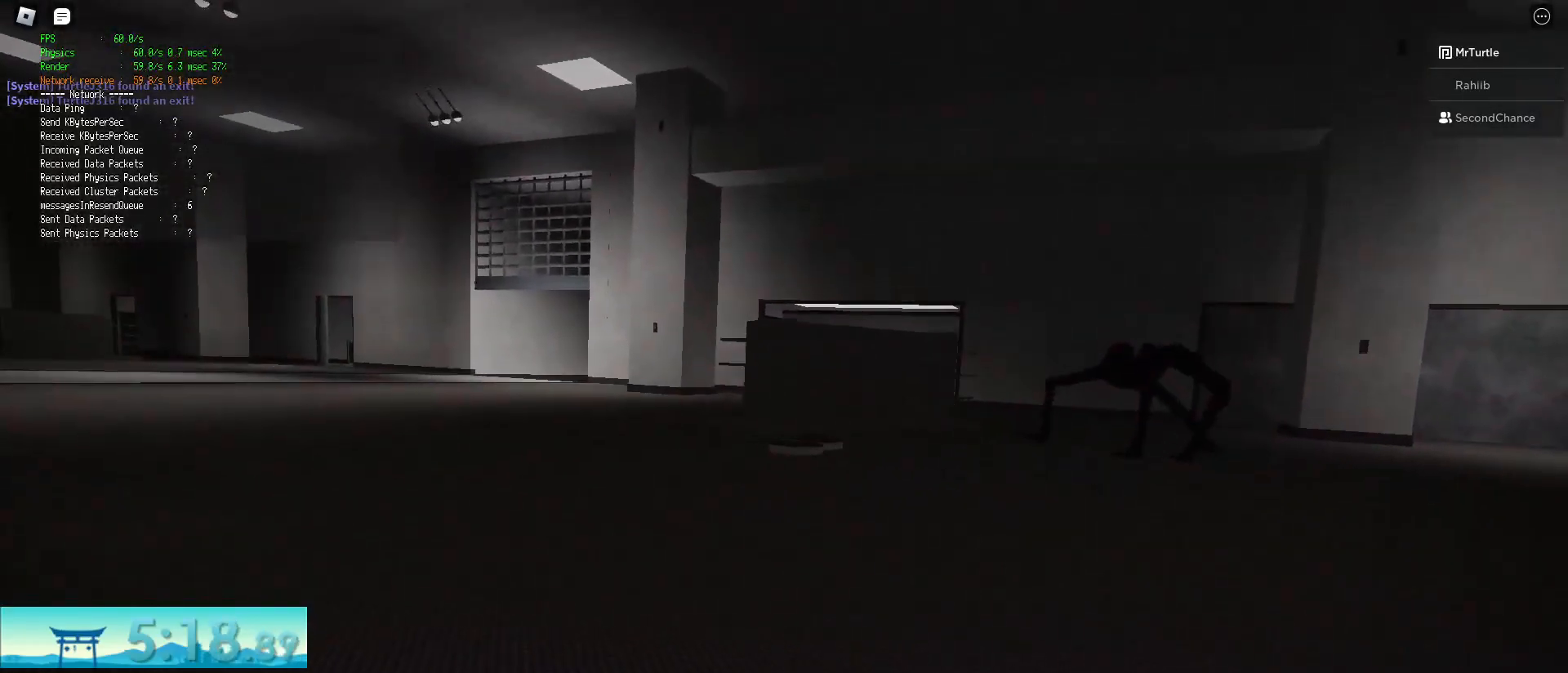
{"keys": ["shift", "w"], "mouse": [], "events": [[83, "ctrl", "up"], [133, "w", "down"], [217, "shift", "down"], [367, "a", "up"]]}
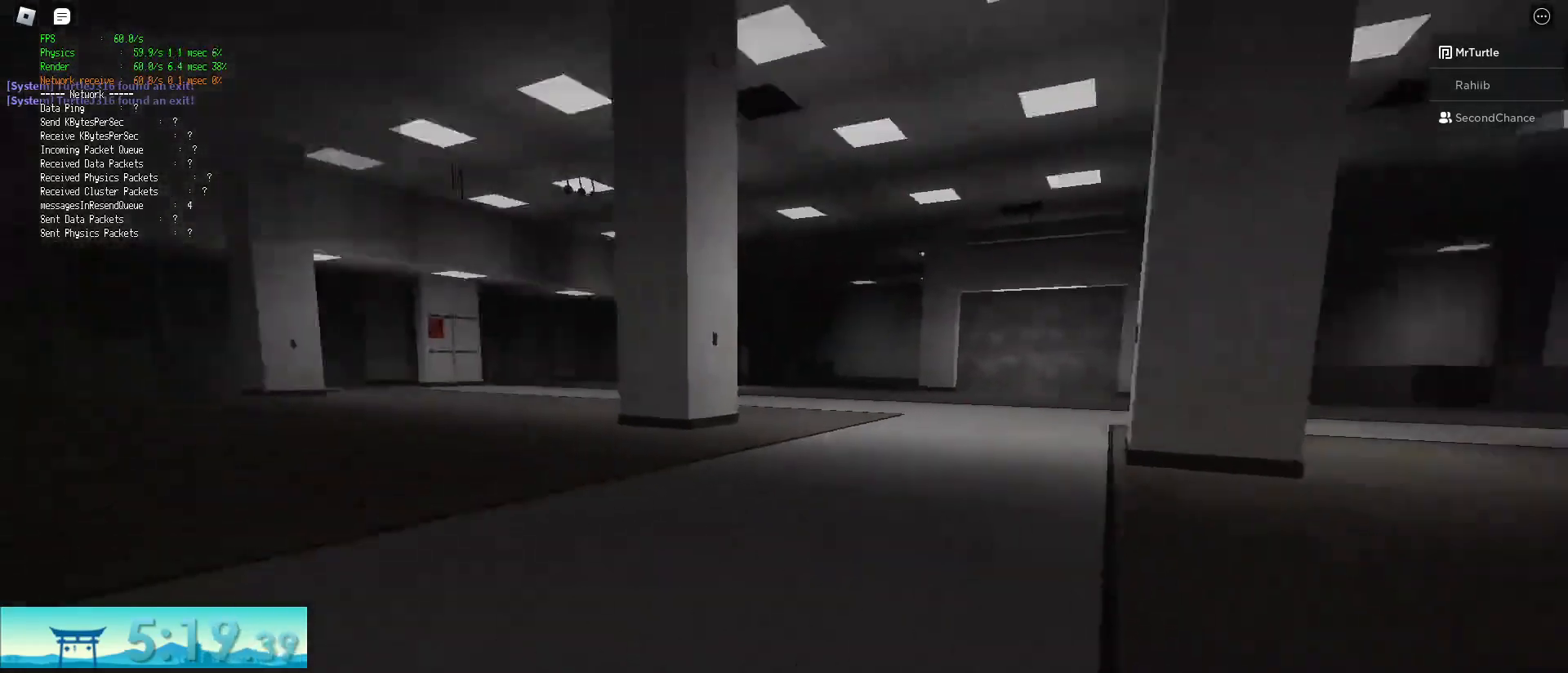
{"keys": ["a"], "mouse": [], "events": [[284, "a", "down"], [334, "shift", "up"], [334, "w", "up"]]}
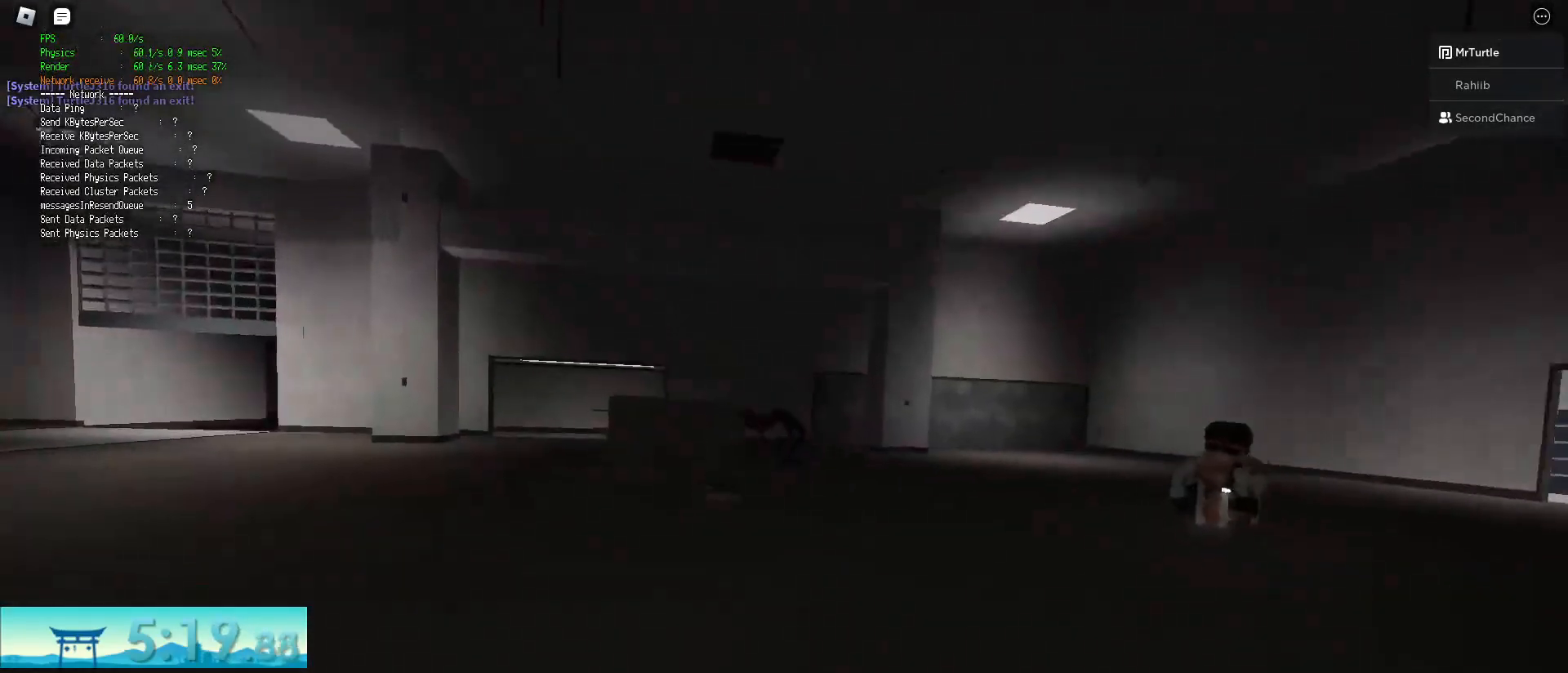
{"keys": ["a", "shift", "w"], "mouse": [], "events": [[350, "shift", "down"], [350, "w", "down"]]}
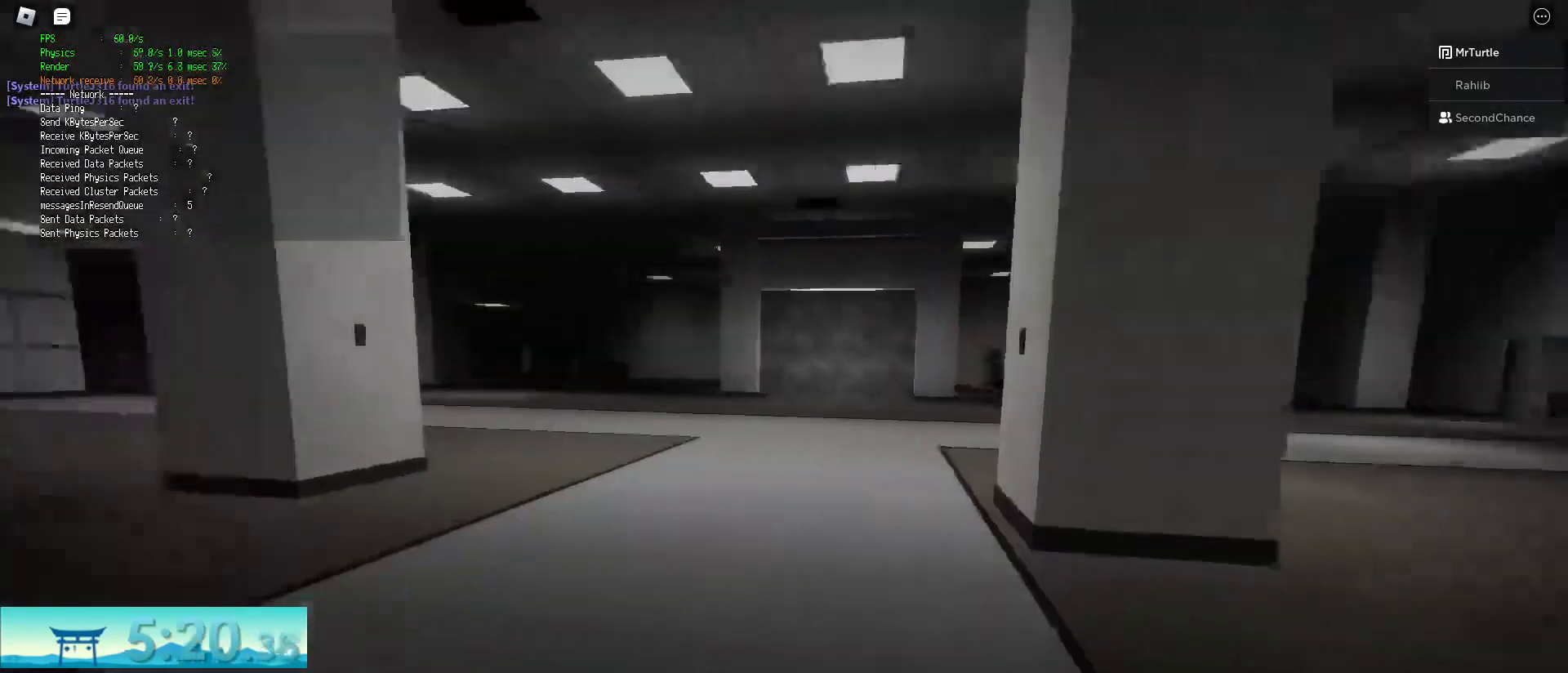
{"keys": ["d", "shift", "w"], "mouse": [], "events": [[33, "a", "up"], [501, "d", "down"]]}
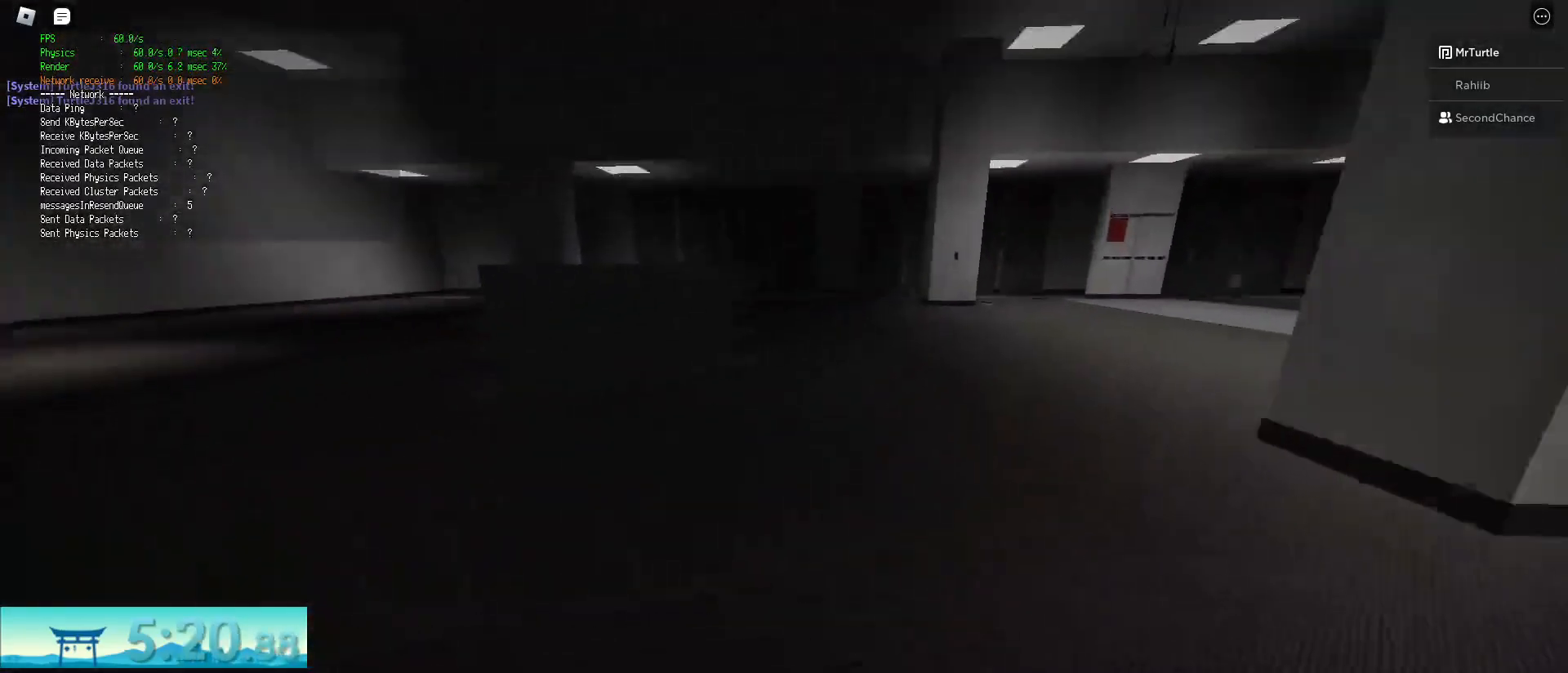
{"keys": ["d", "shift", "w"], "mouse": [], "events": [[233, "space", "down"], [283, "ctrl", "down"], [467, "ctrl", "up"], [467, "space", "up"]]}
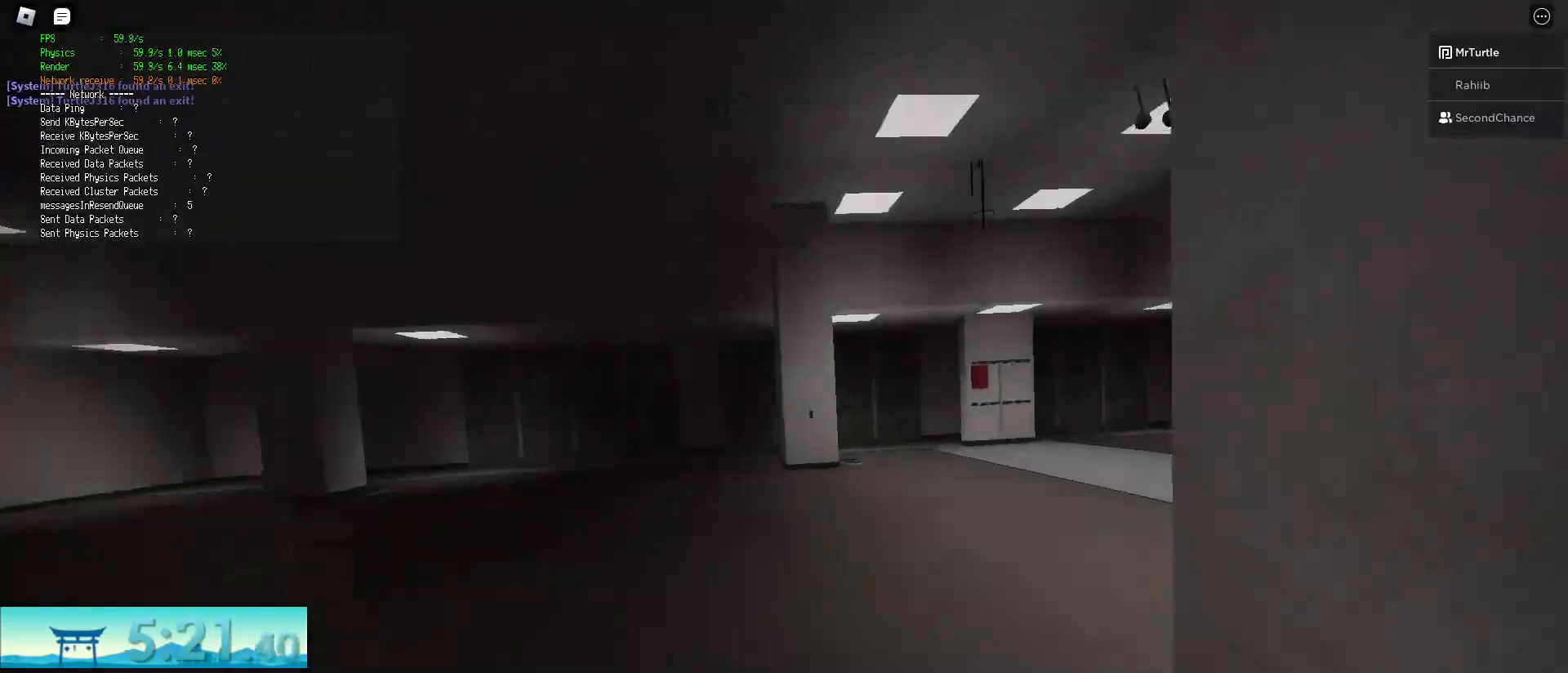
{"keys": ["d", "shift", "w"], "mouse": [], "events": []}
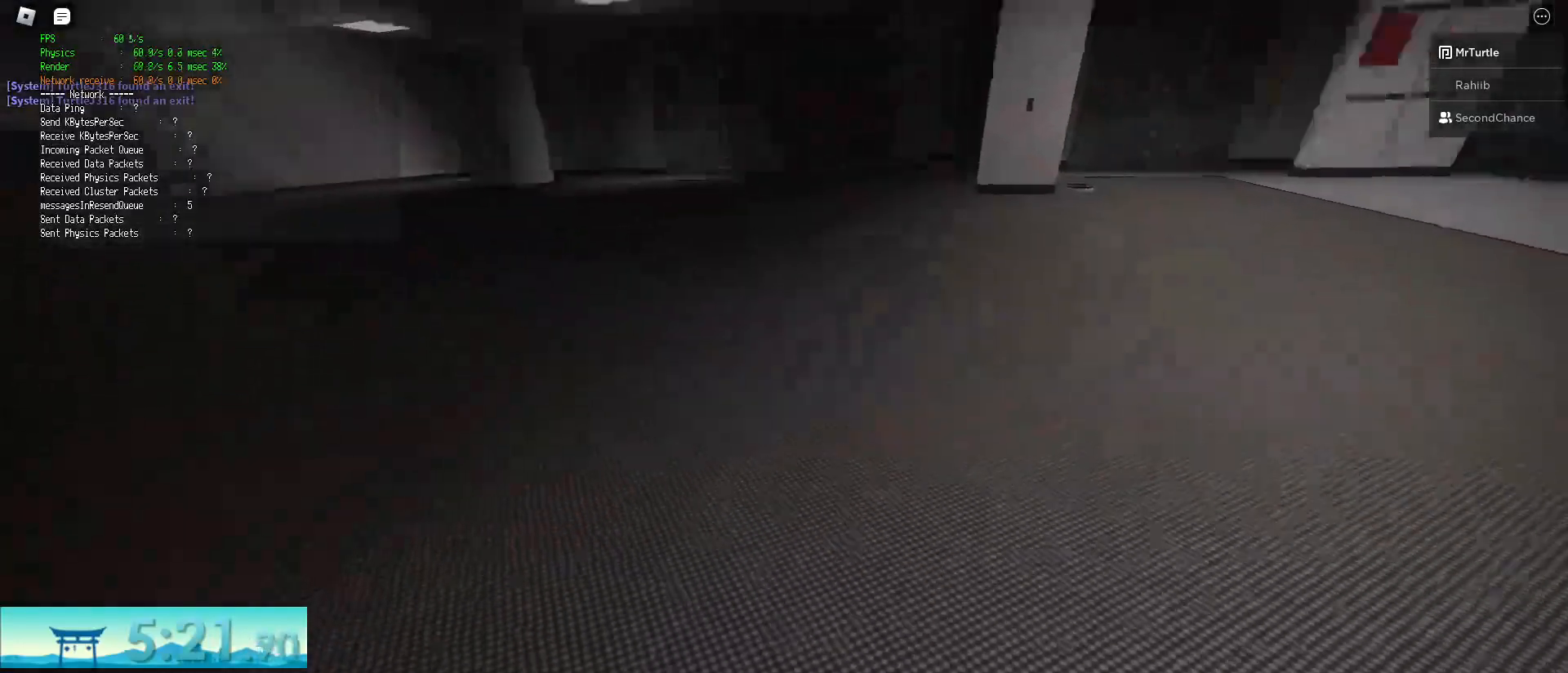
{"keys": ["d", "shift", "w"], "mouse": [], "events": [[83, "space", "down"], [116, "ctrl", "down"], [350, "ctrl", "up"], [350, "space", "up"]]}
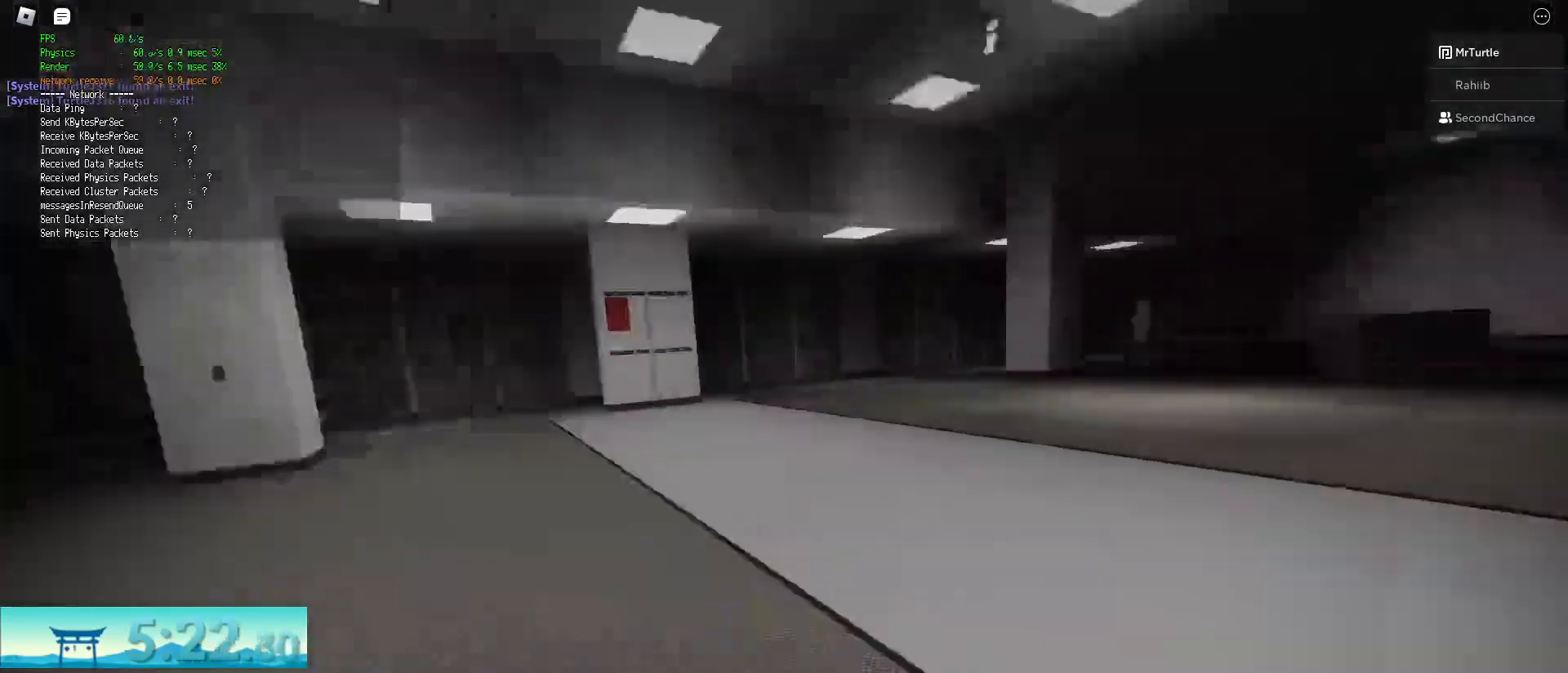
{"keys": ["ctrl", "d", "shift", "space", "w"], "mouse": [], "events": [[417, "space", "down"], [467, "ctrl", "down"]]}
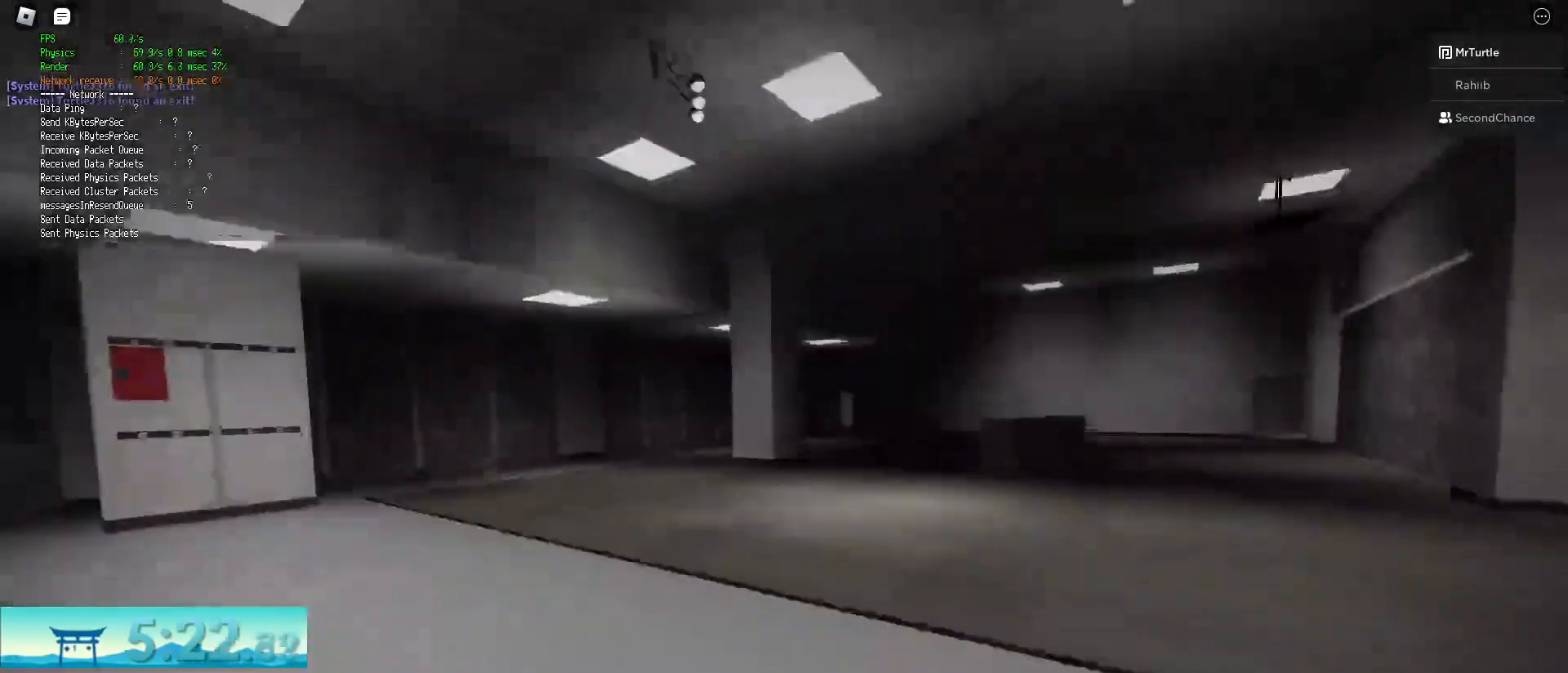
{"keys": ["d", "shift", "w"], "mouse": [], "events": [[150, "space", "up"], [250, "ctrl", "up"]]}
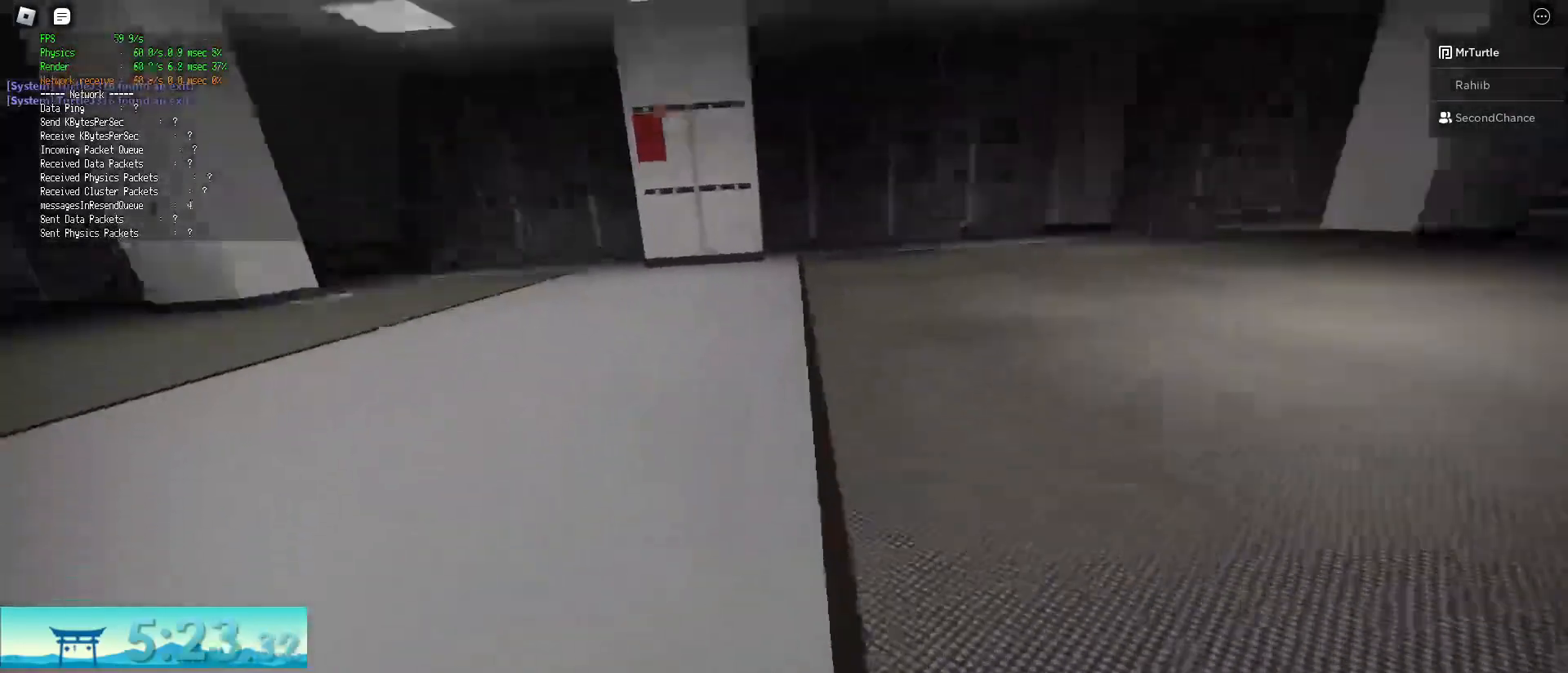
{"keys": ["ctrl", "d", "shift", "w"], "mouse": [], "events": [[267, "space", "down"], [317, "ctrl", "down"], [501, "space", "up"]]}
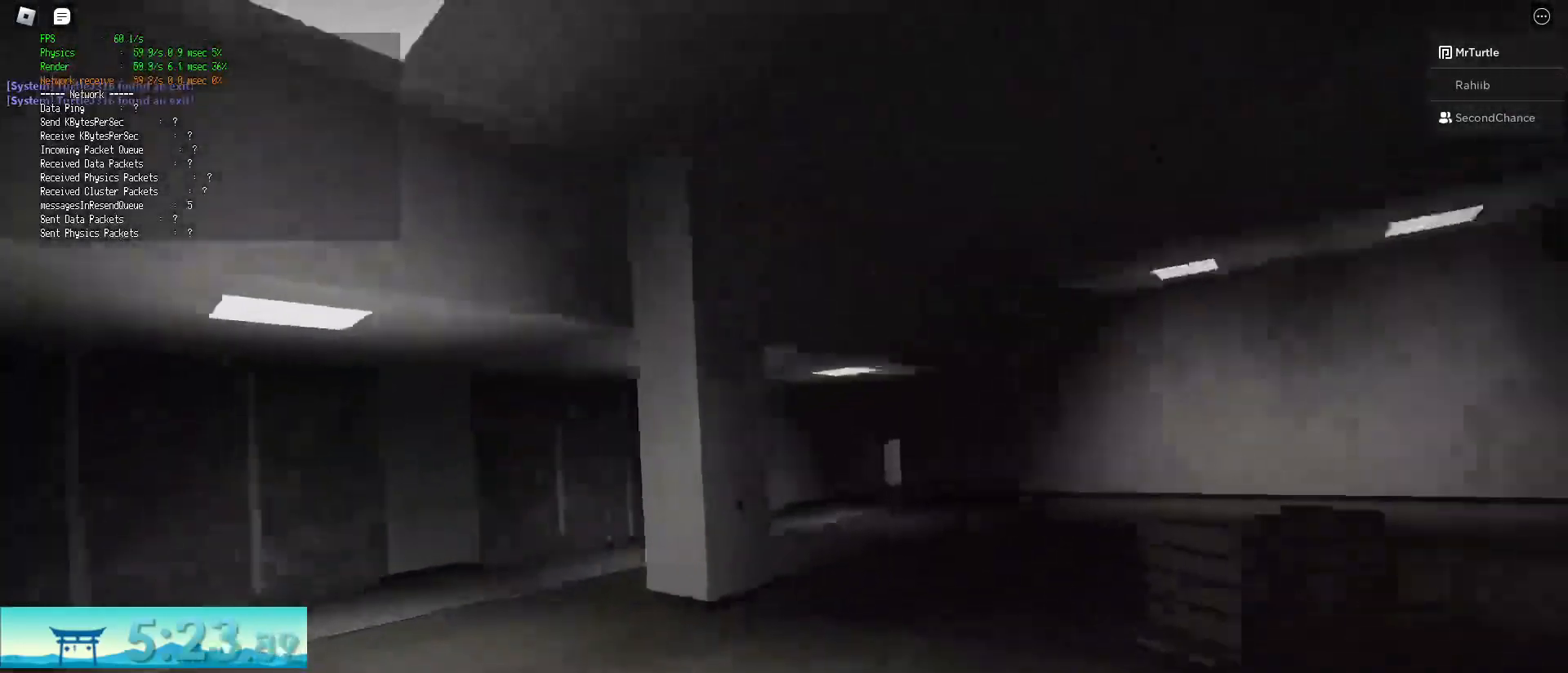
{"keys": ["d", "shift", "w"], "mouse": [], "events": [[50, "ctrl", "up"]]}
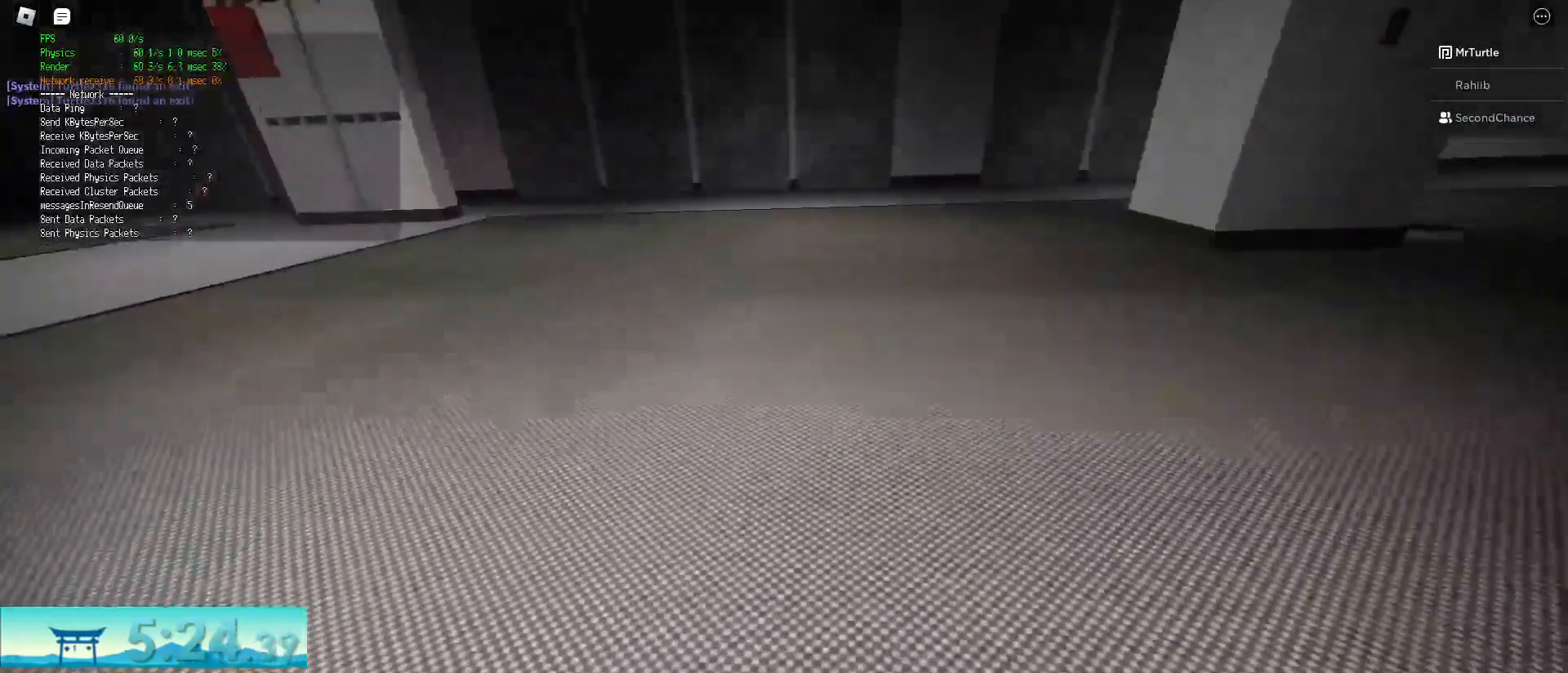
{"keys": ["d", "shift", "w"], "mouse": [], "events": [[84, "space", "down"], [117, "ctrl", "down"], [317, "space", "up"], [351, "ctrl", "up"]]}
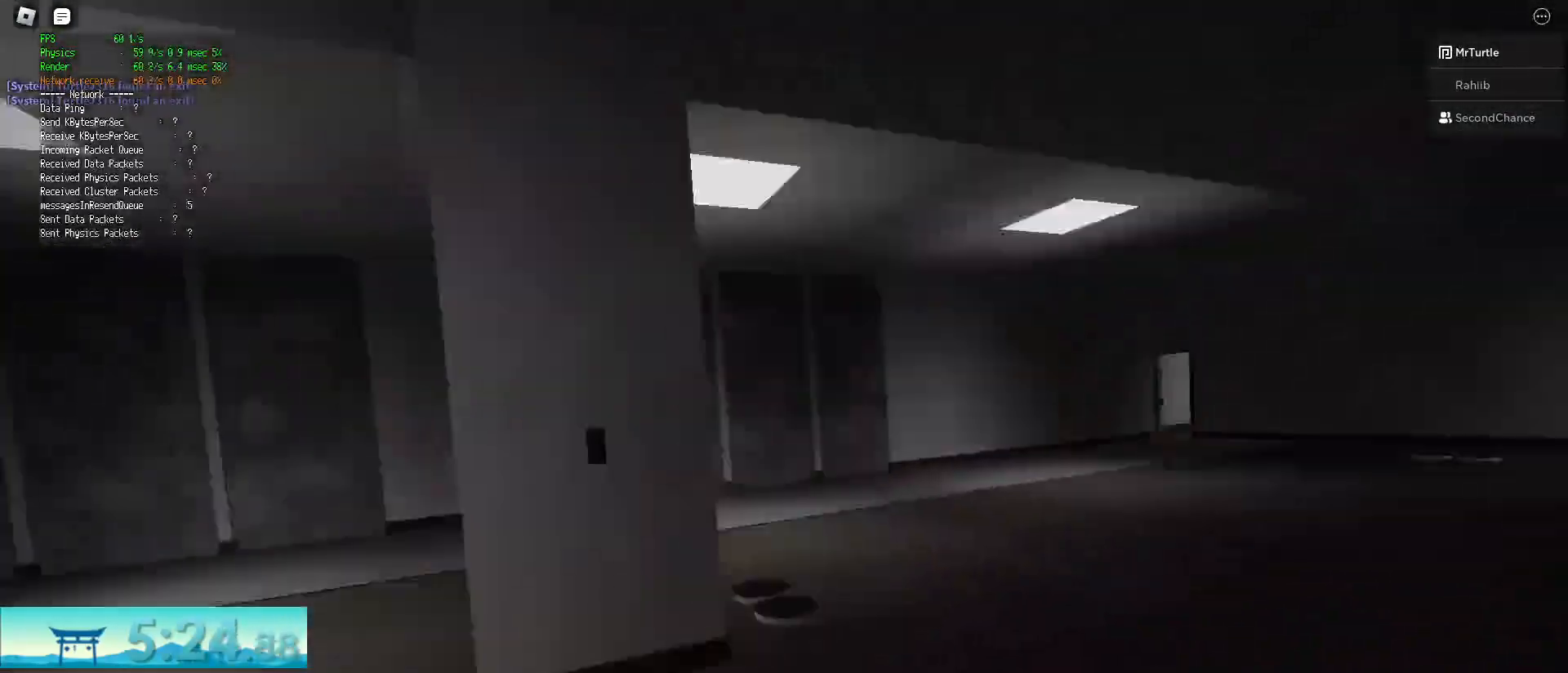
{"keys": ["ctrl", "d", "shift", "space", "w"], "mouse": [], "events": [[467, "ctrl", "down"], [467, "space", "down"]]}
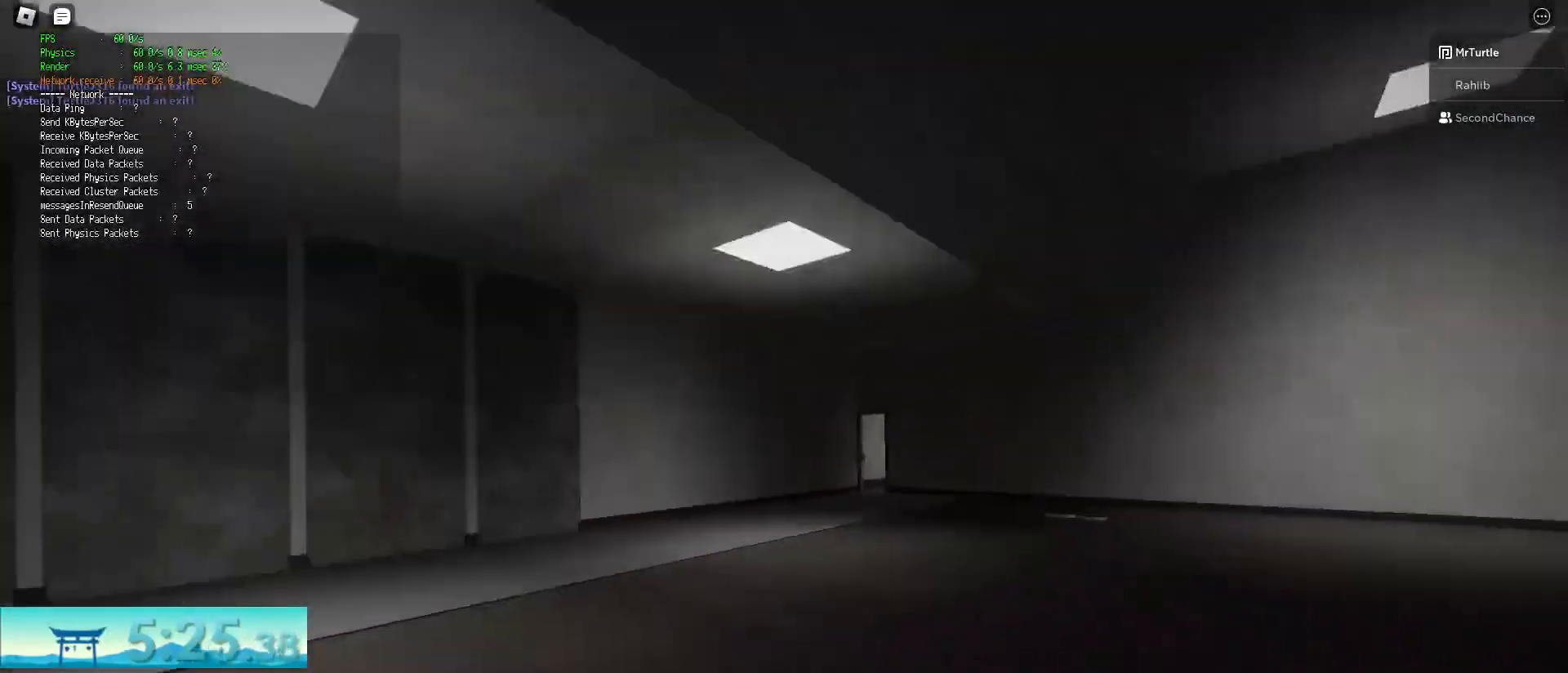
{"keys": ["d", "shift", "w"], "mouse": [], "events": [[201, "space", "up"], [251, "ctrl", "up"]]}
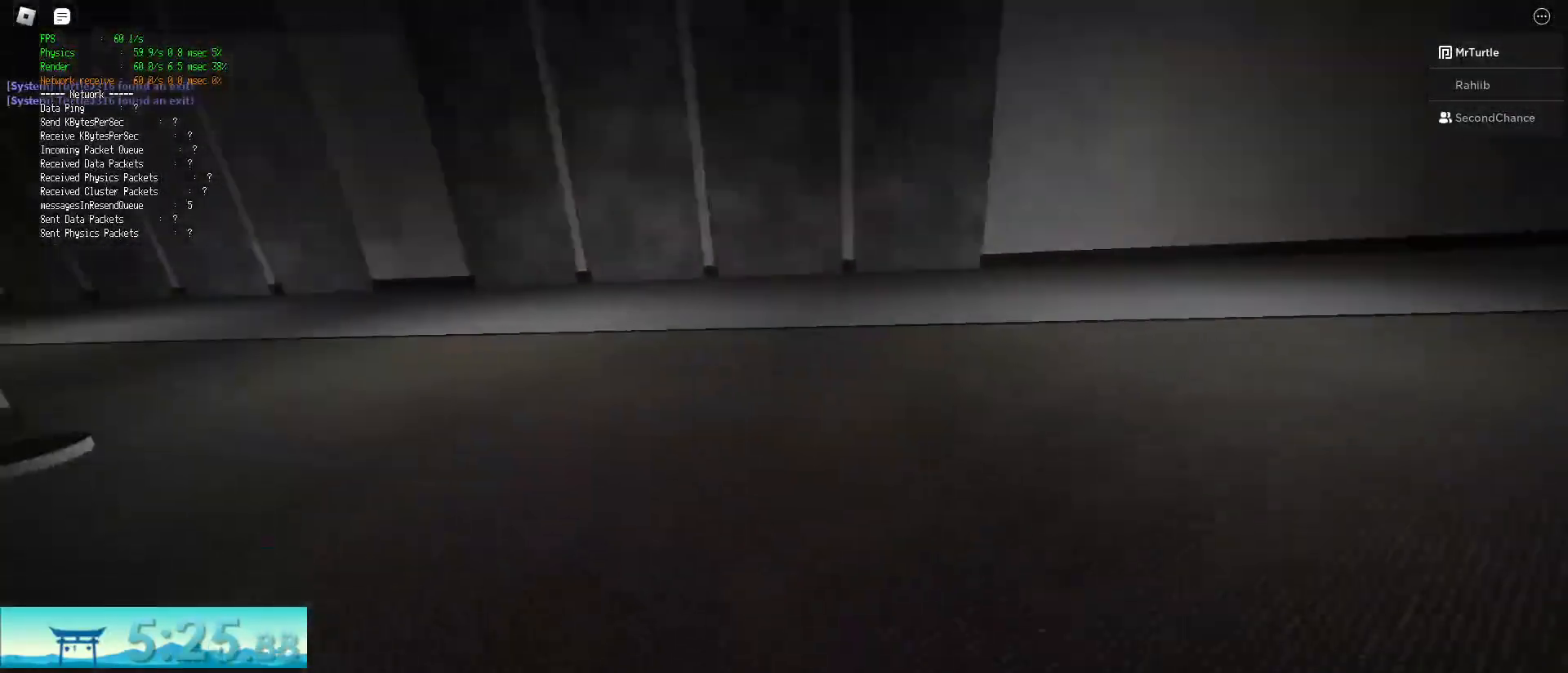
{"keys": ["ctrl", "d", "shift", "w"], "mouse": [], "events": [[267, "space", "down"], [317, "ctrl", "down"], [500, "space", "up"]]}
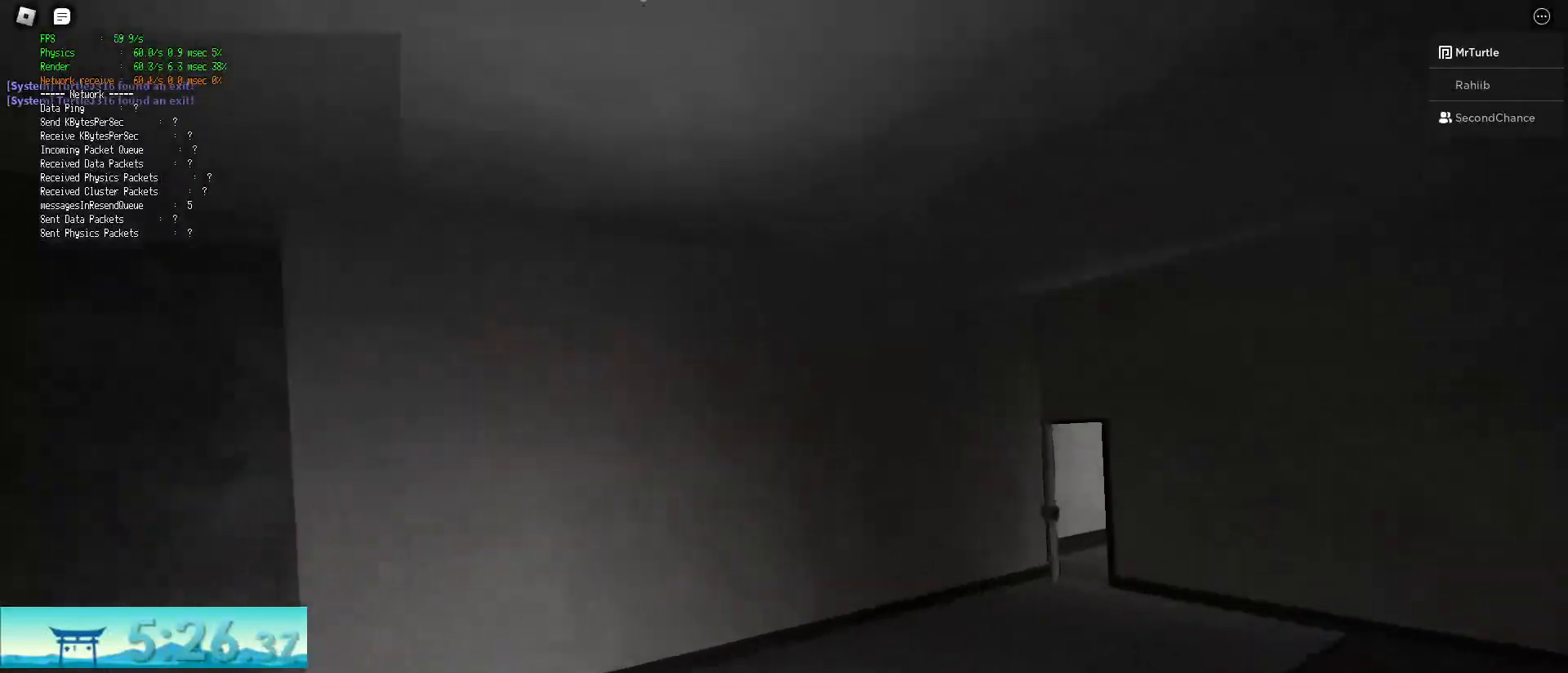
{"keys": ["d", "shift", "w"], "mouse": [], "events": [[84, "ctrl", "up"]]}
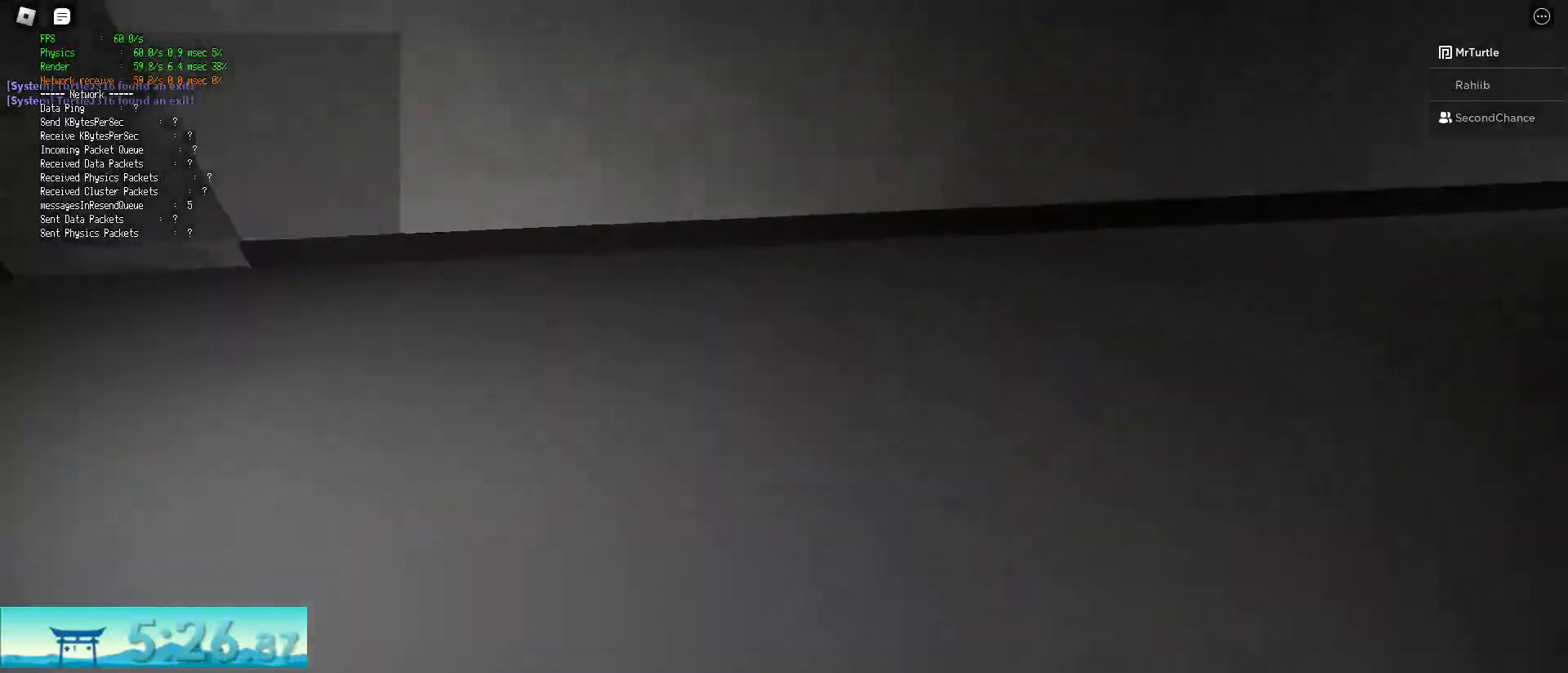
{"keys": ["d", "shift", "w"], "mouse": [], "events": [[100, "ctrl", "down"], [100, "mouse_right", "down"], [100, "space", "down"], [150, "mouse_right", "up"], [334, "ctrl", "up"], [334, "space", "up"]]}
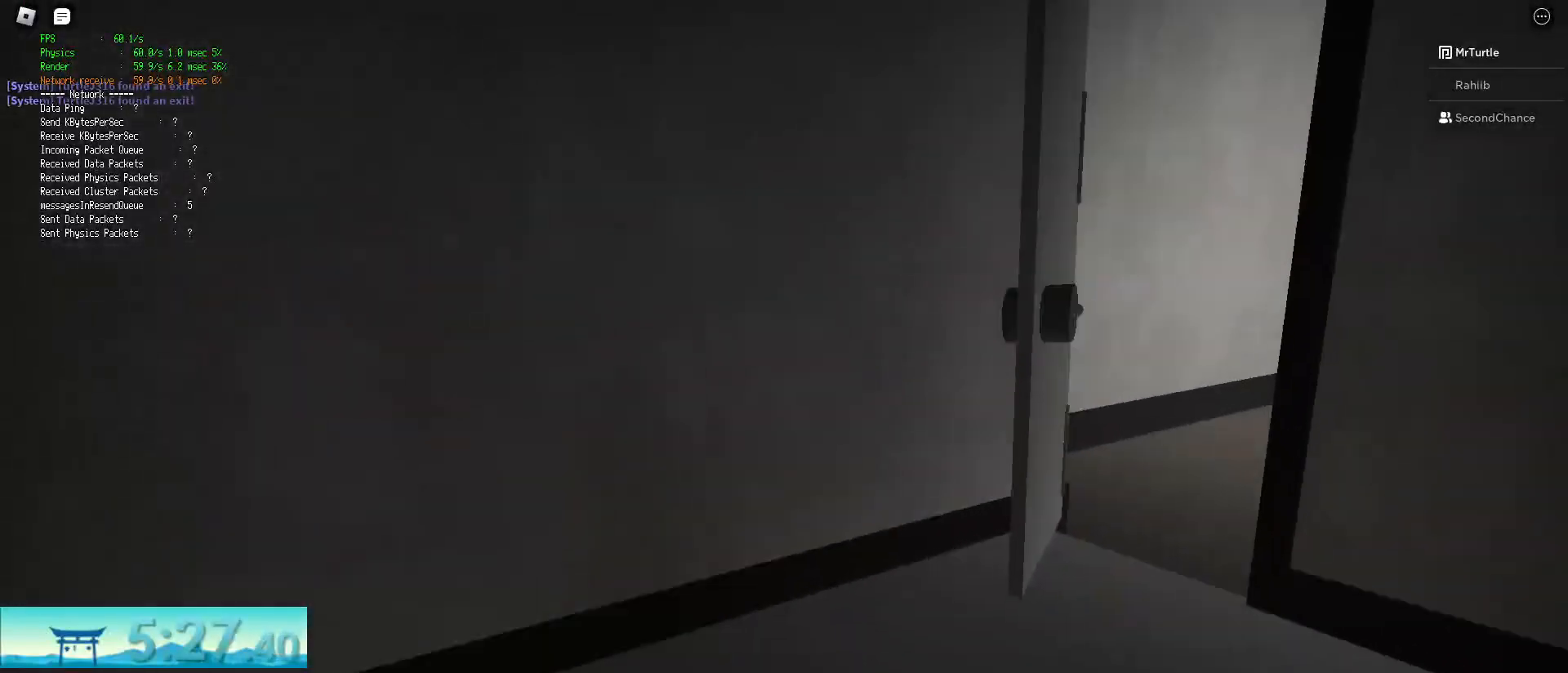
{"keys": ["d", "shift", "w"], "mouse": [], "events": []}
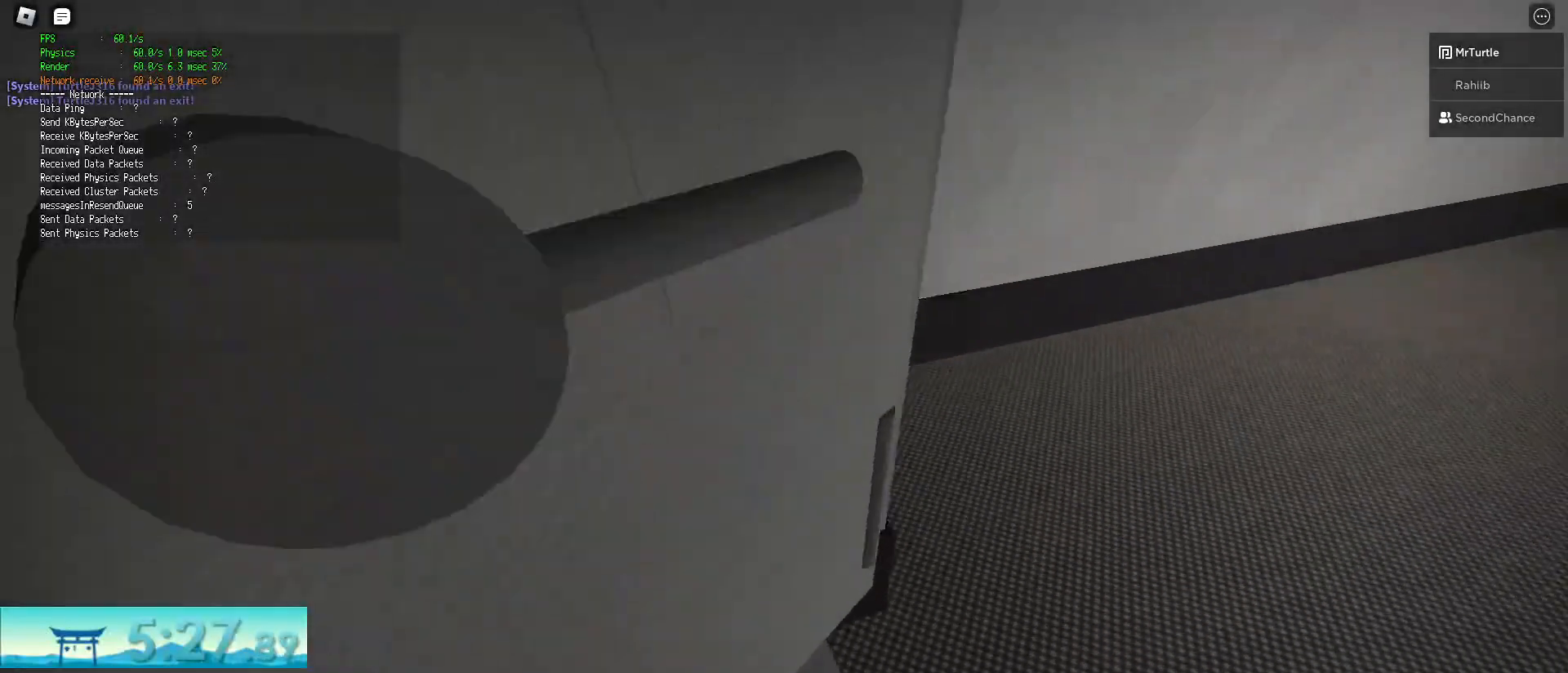
{"keys": ["d", "shift", "w"], "mouse": [], "events": [[133, "space", "down"], [234, "ctrl", "down"], [417, "space", "up"], [467, "ctrl", "up"]]}
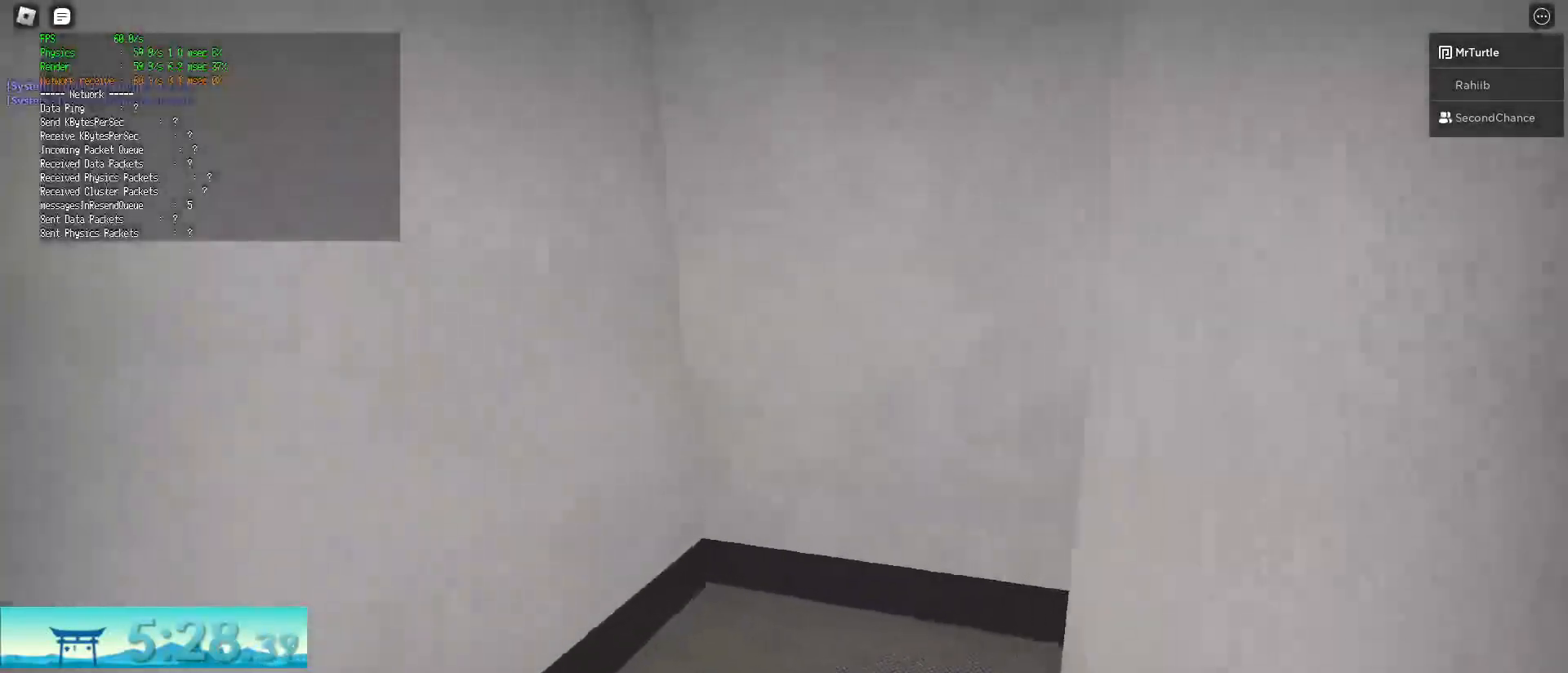
{"keys": ["ctrl", "d", "shift", "space", "w"], "mouse": [], "events": [[434, "space", "down"], [484, "ctrl", "down"]]}
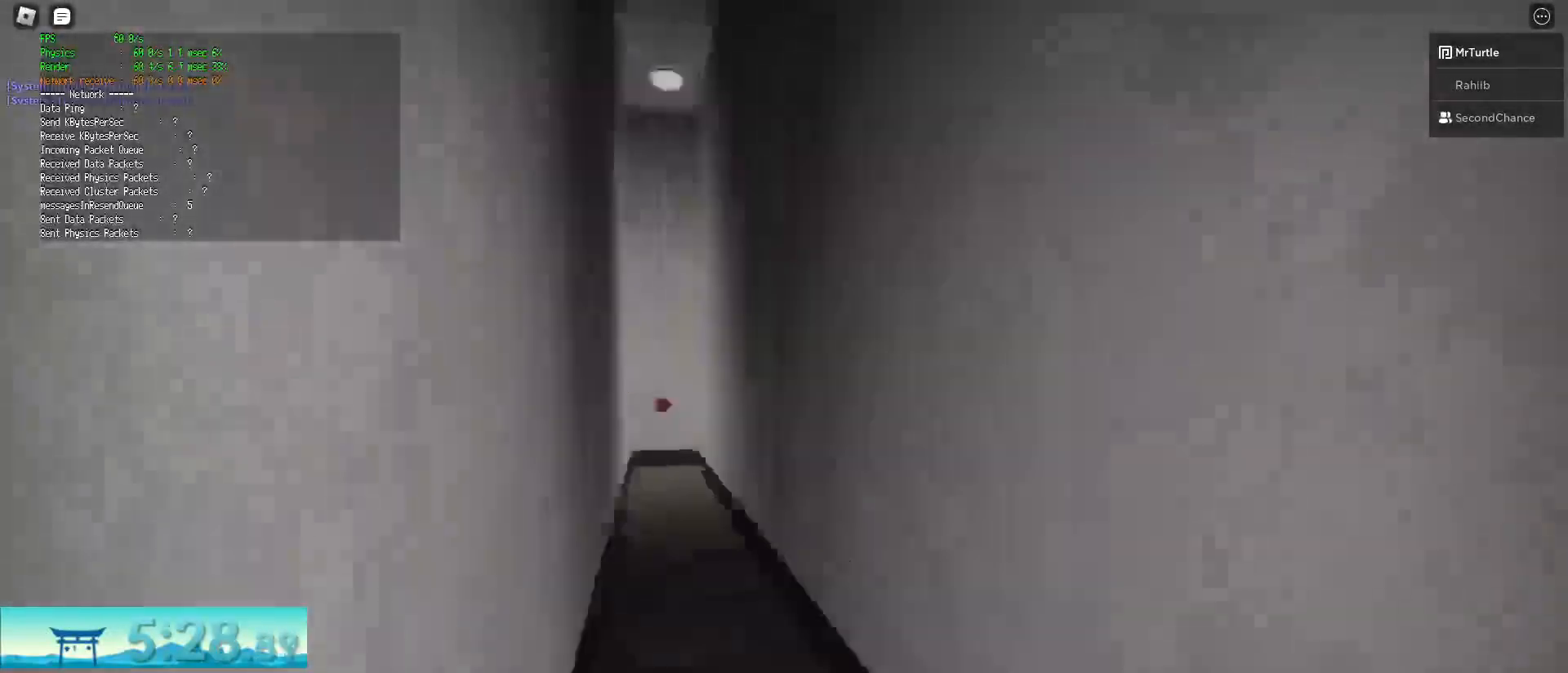
{"keys": ["shift", "w"], "mouse": [], "events": [[167, "ctrl", "up"], [167, "d", "up"], [167, "space", "up"]]}
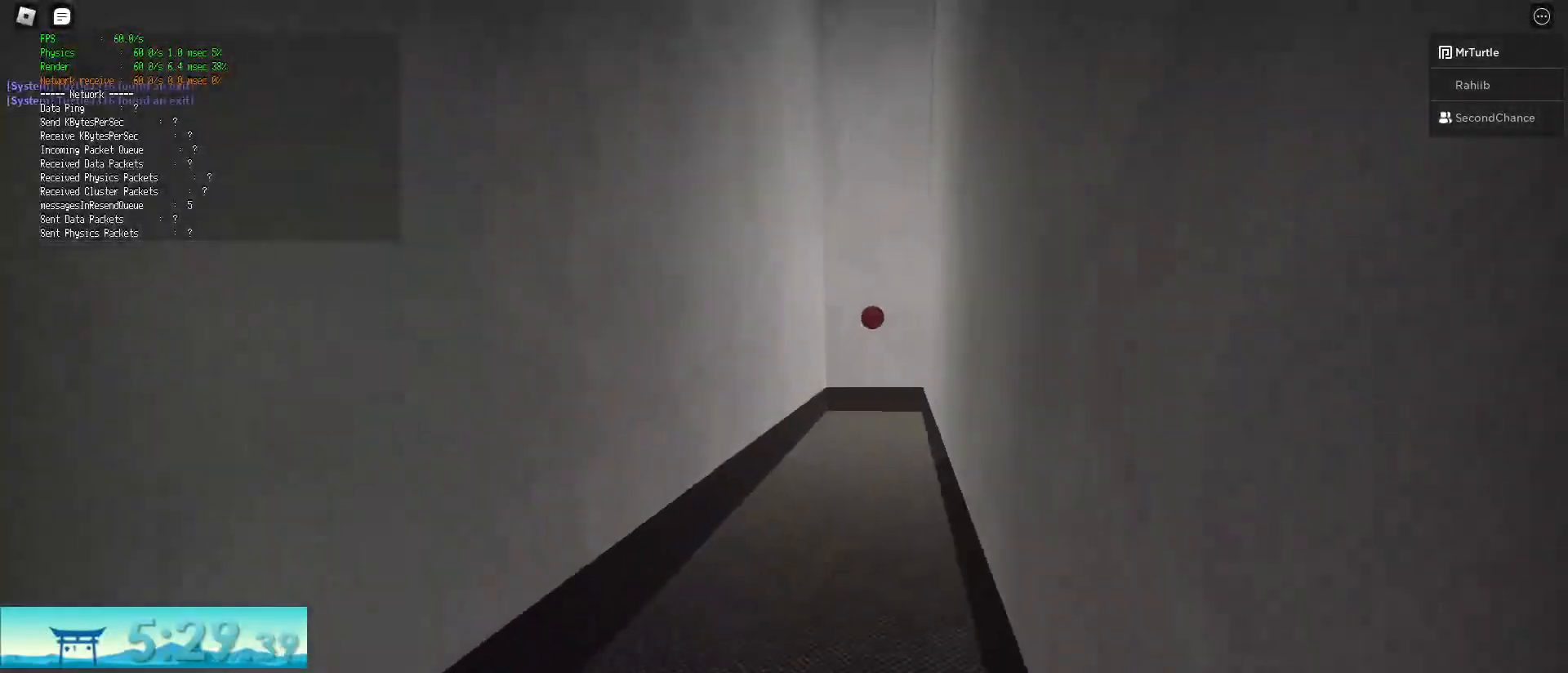
{"keys": ["ctrl", "shift", "space", "w"], "mouse": [], "events": [[317, "space", "down"], [367, "ctrl", "down"]]}
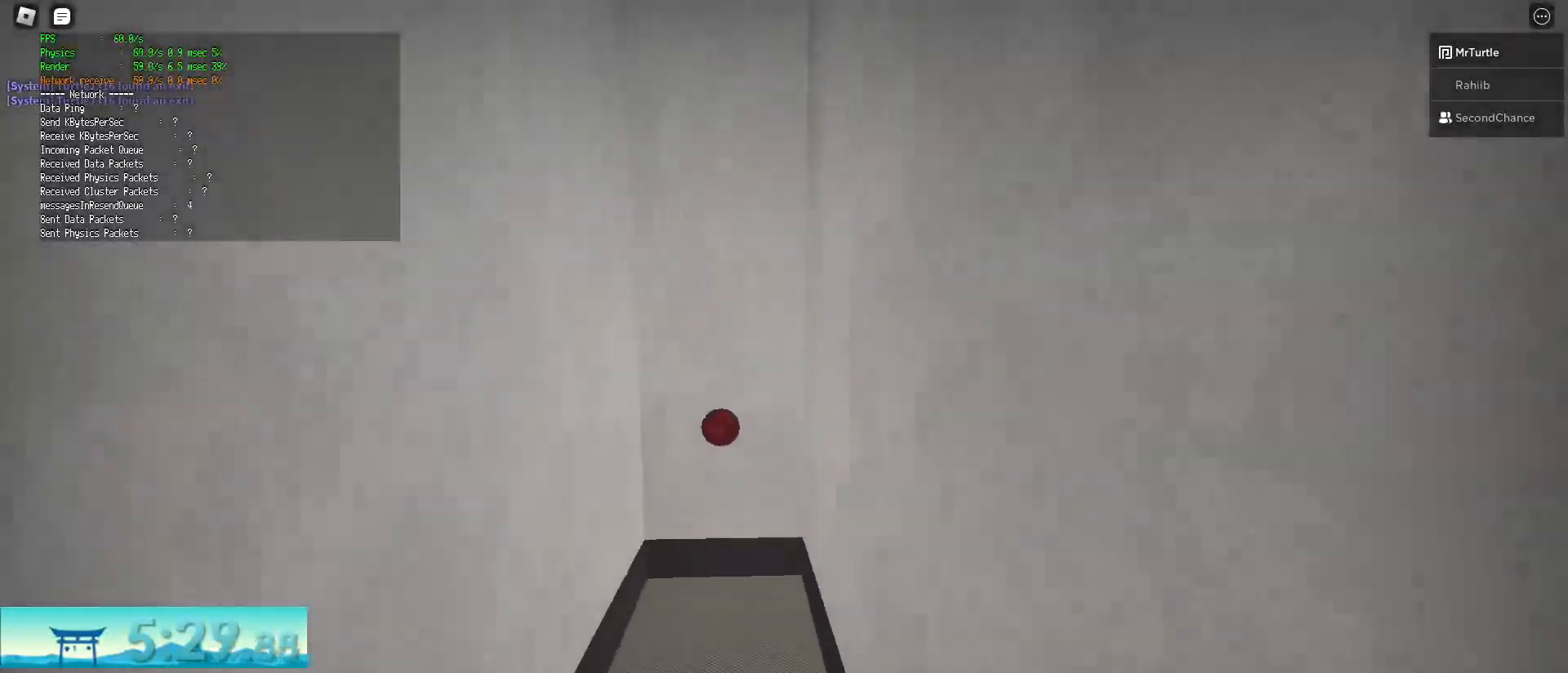
{"keys": ["w"], "mouse": [], "events": [[50, "ctrl", "up"], [50, "space", "up"], [284, "mouse_left", "down"], [334, "shift", "up"], [434, "mouse_left", "up"]]}
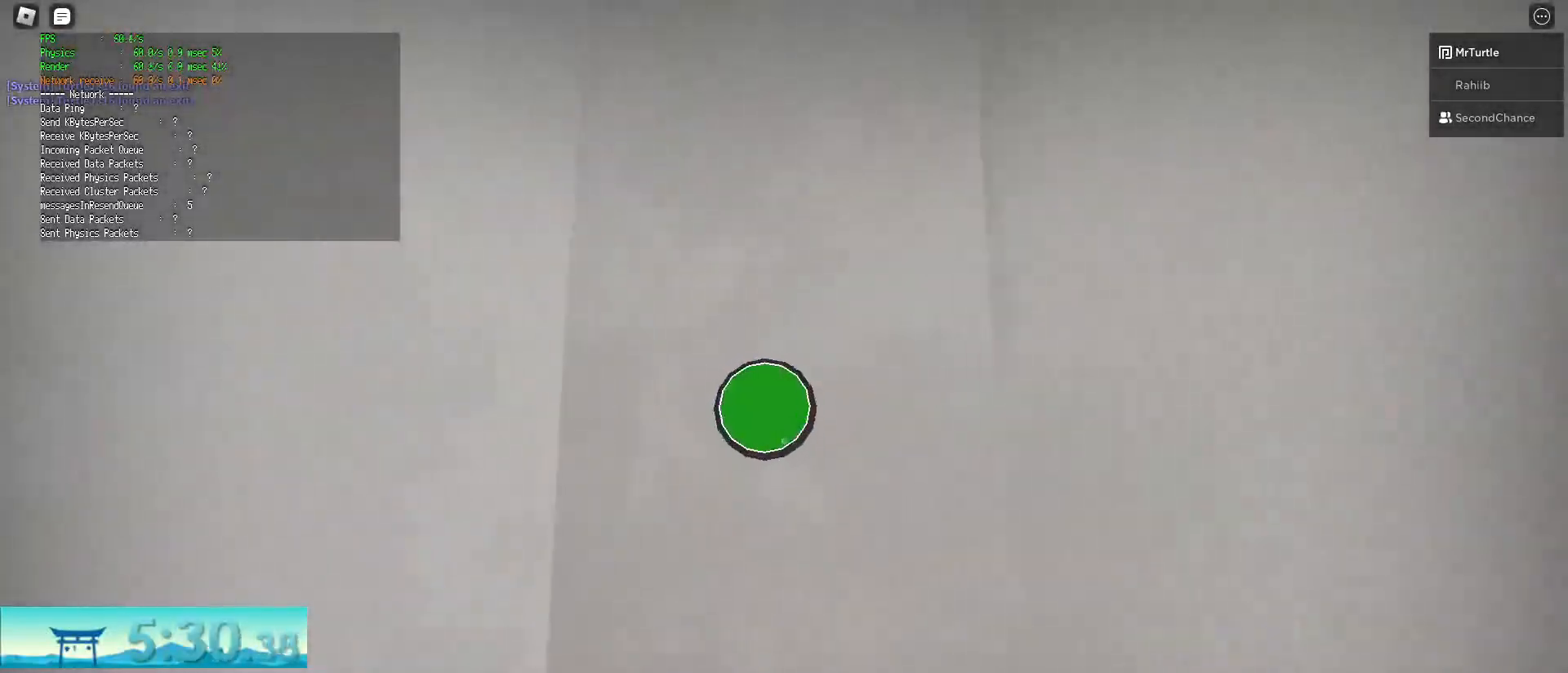
{"keys": ["d", "shift", "w"], "mouse": [], "events": [[17, "mouse_left", "down"], [17, "w", "up"], [117, "mouse_left", "up"], [167, "shift", "down"], [167, "w", "down"], [301, "d", "down"]]}
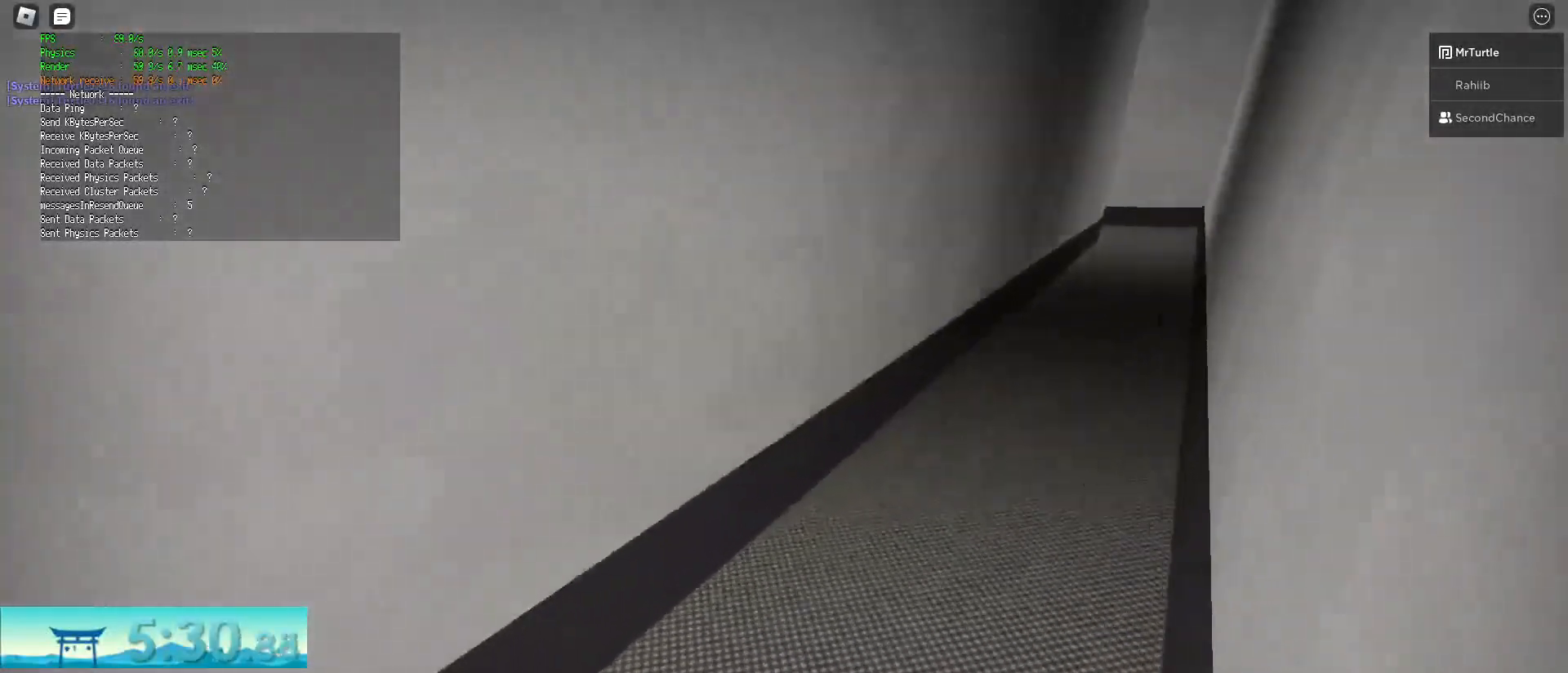
{"keys": ["d", "shift", "w"], "mouse": [], "events": [[117, "space", "down"], [133, "ctrl", "down"], [317, "space", "up"], [417, "ctrl", "up"]]}